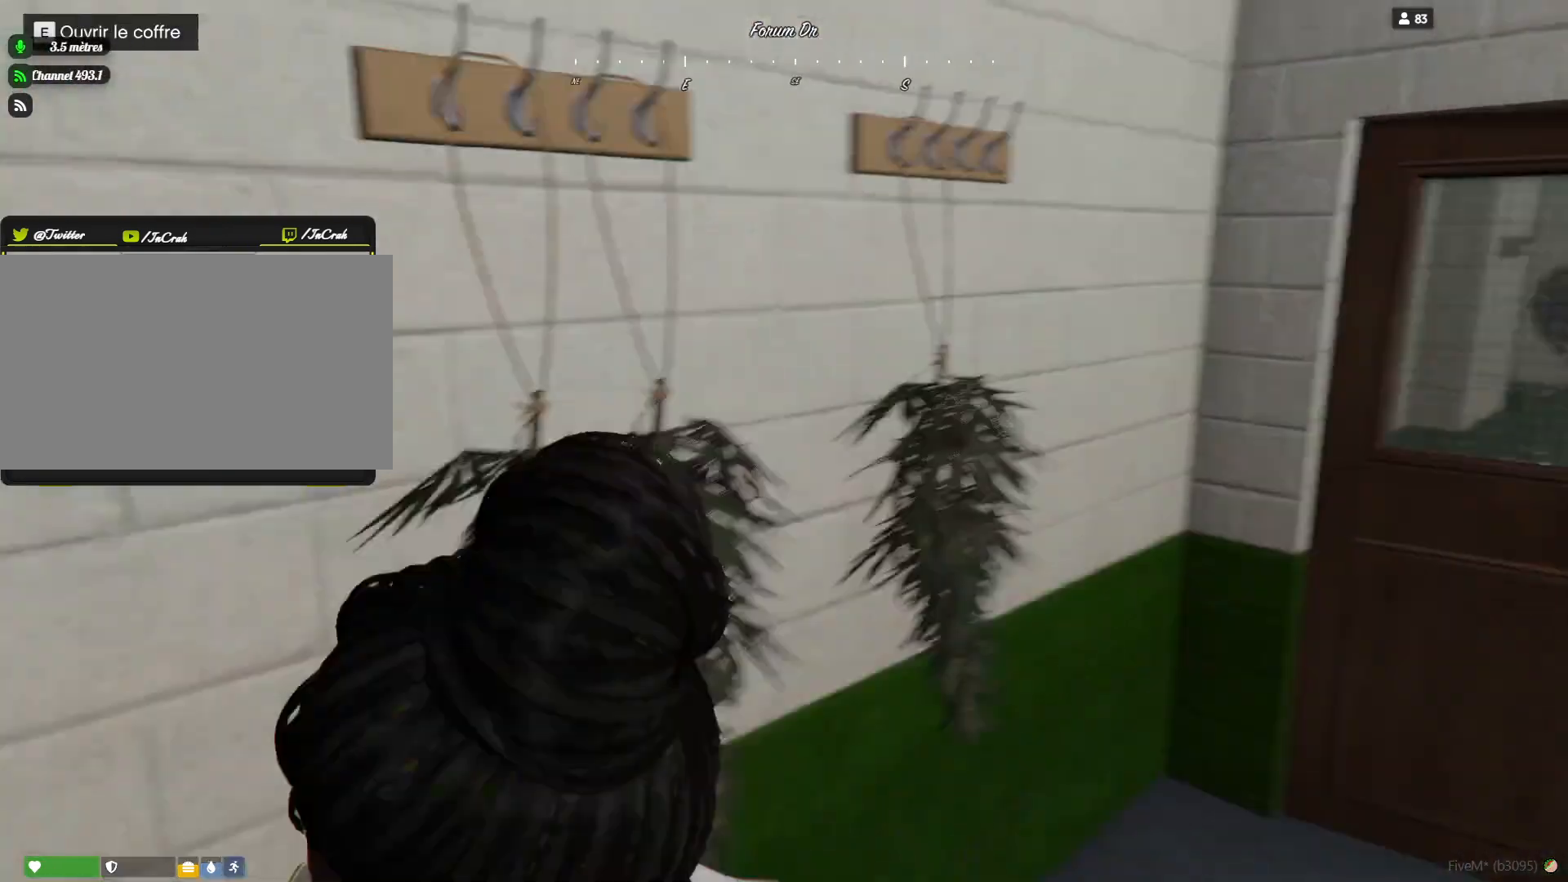
Gameplay with keyboard and mouse; each line is a JSON object with the keys held at the frame after it. "events" lists presses ("down") and releases ("up") of "a", "d", "e", "q", "r", "s", "space" and "w" between this image and that frame as [ms after this image, input, new state], when the widget could be followed in between. No other keys are recorded. Mouse buttons are not recorded. Not read: mouse_move.
{"keys": [], "events": []}
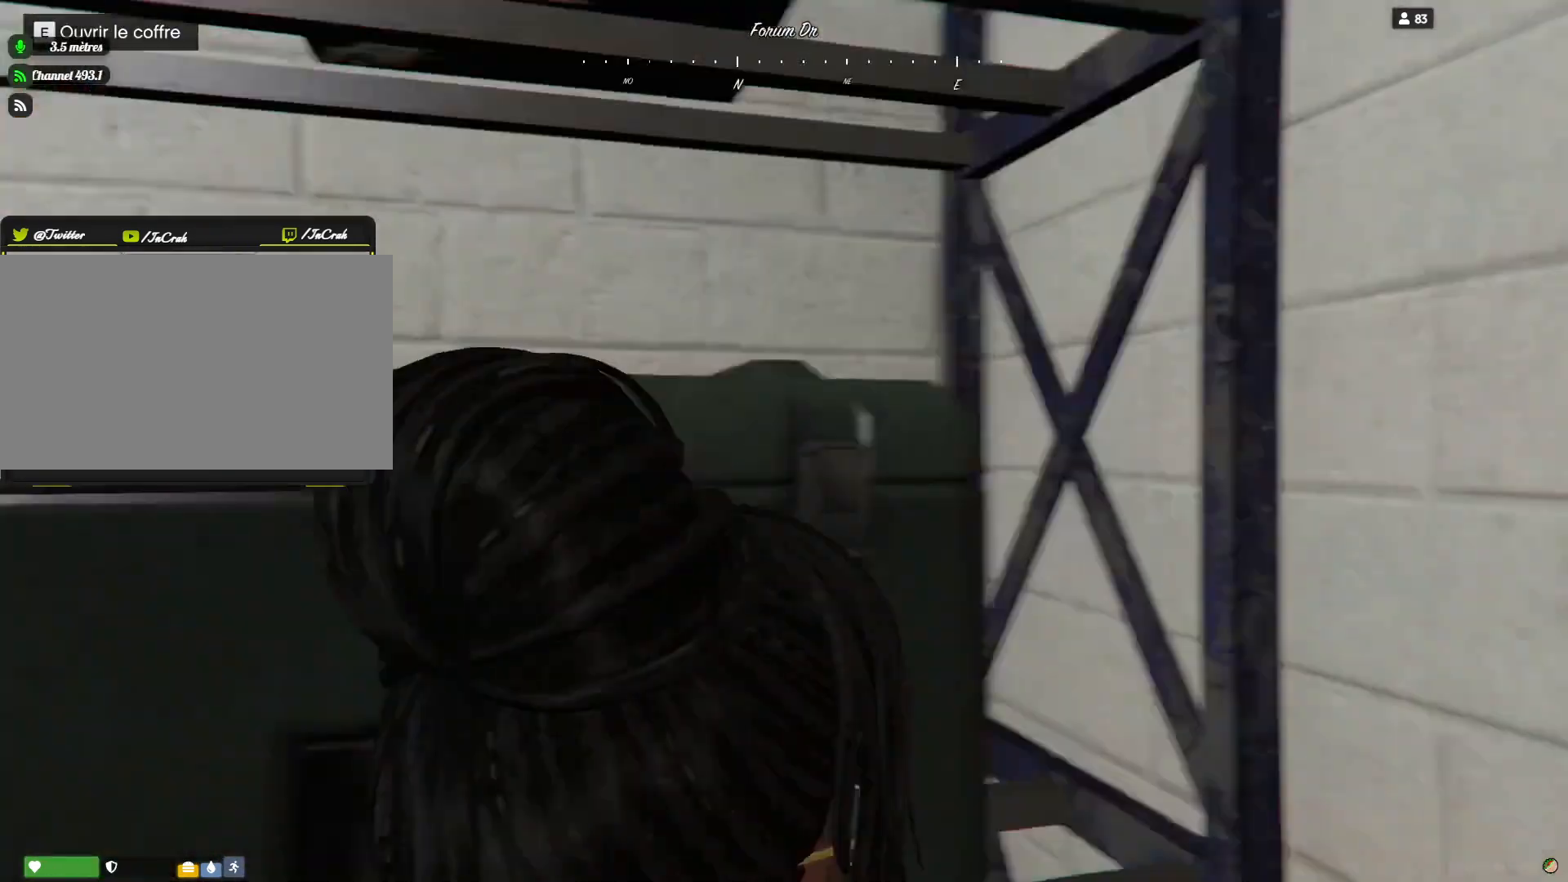
{"keys": [], "events": []}
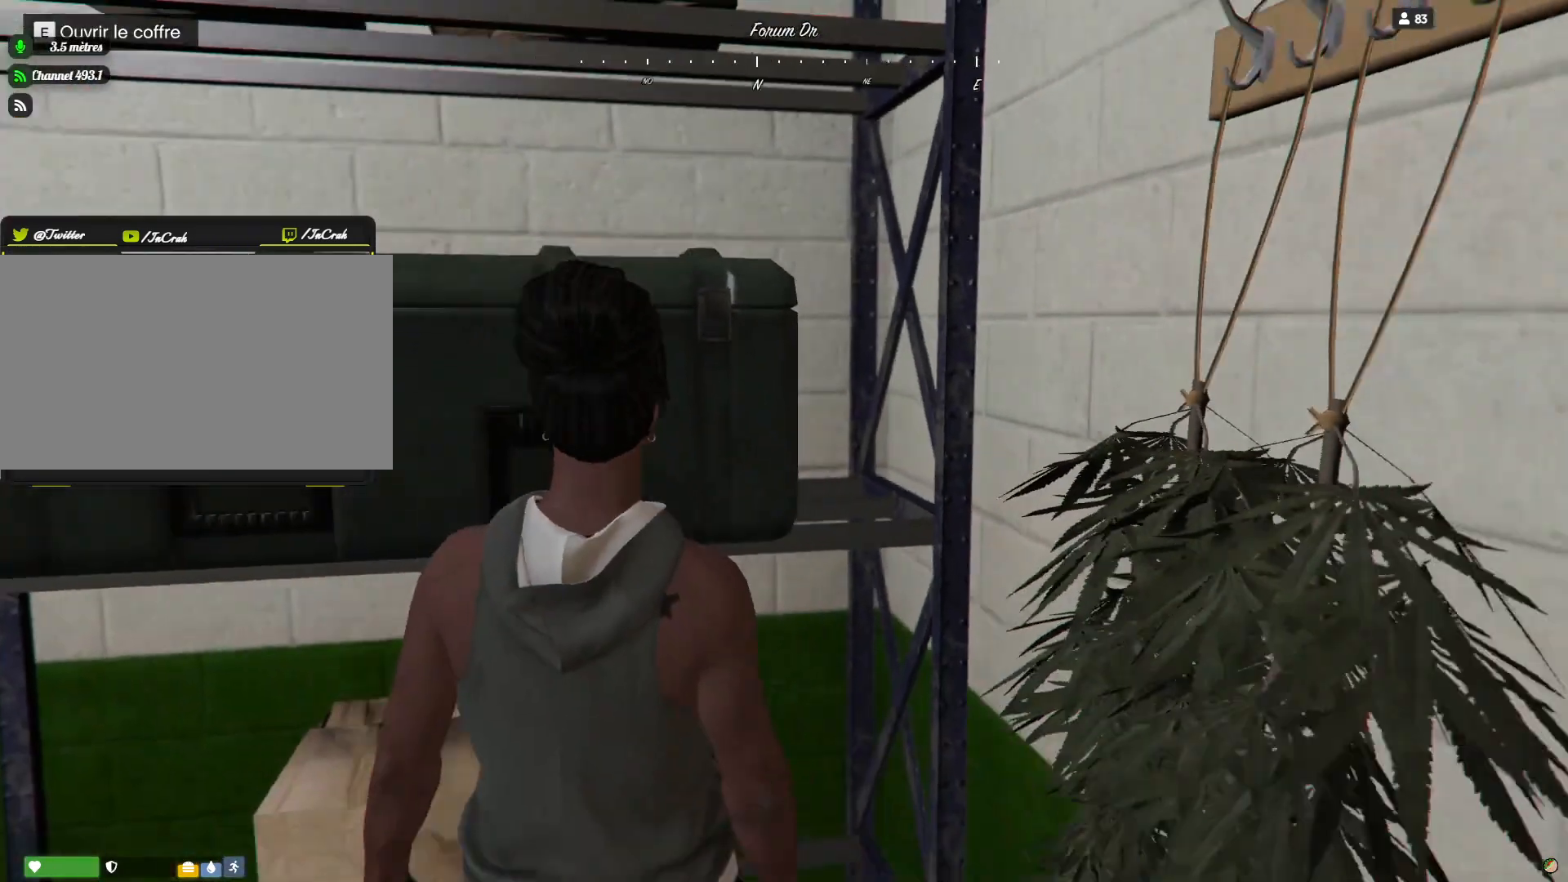
{"keys": [], "events": []}
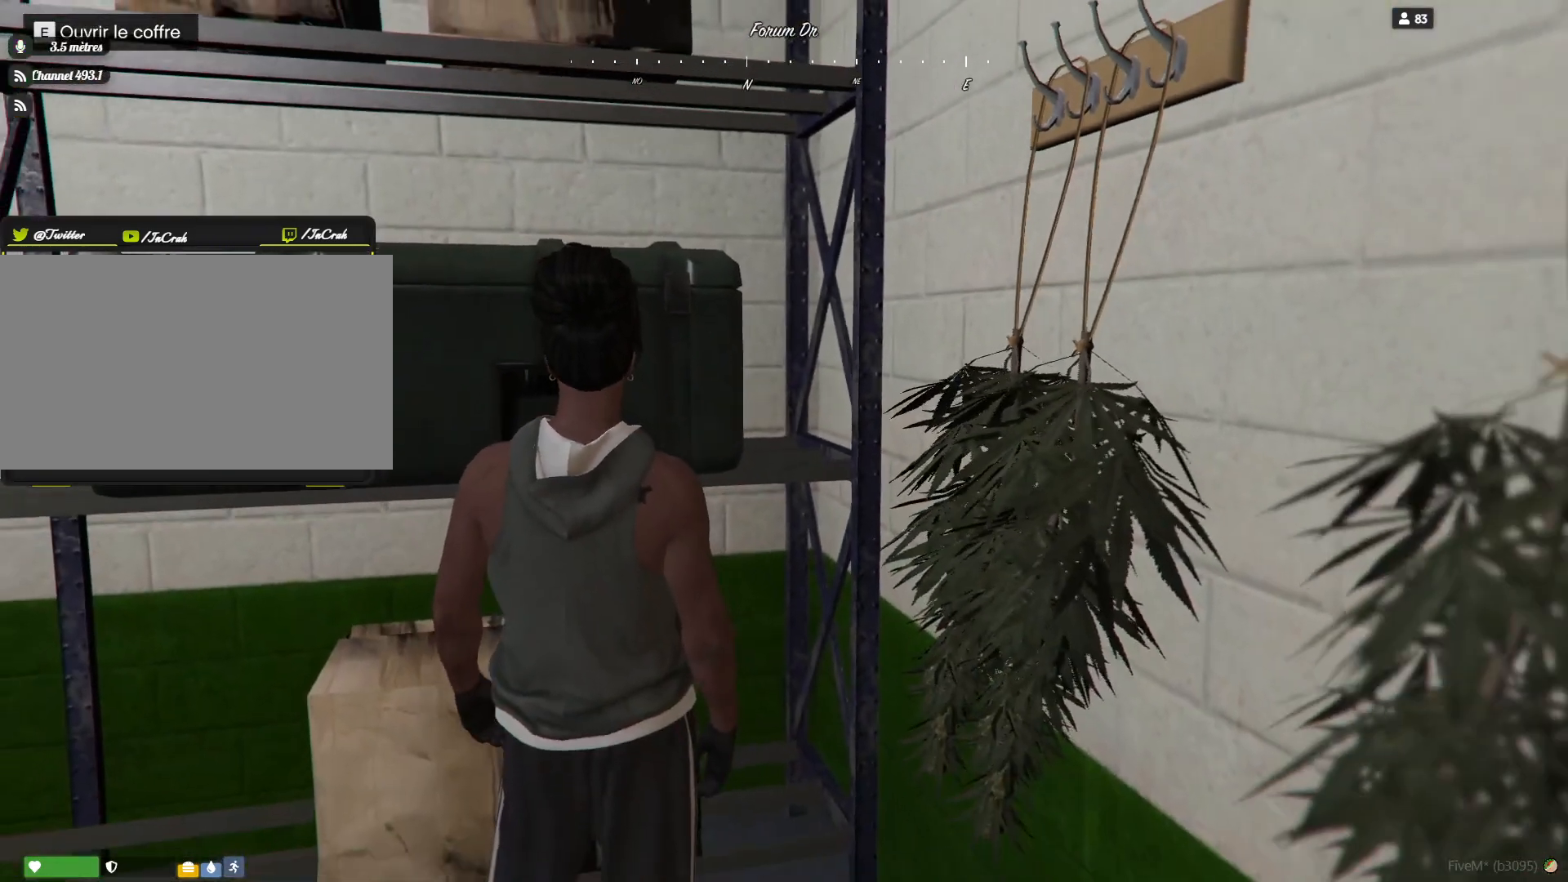
{"keys": [], "events": [[134, "e", "down"], [234, "e", "up"]]}